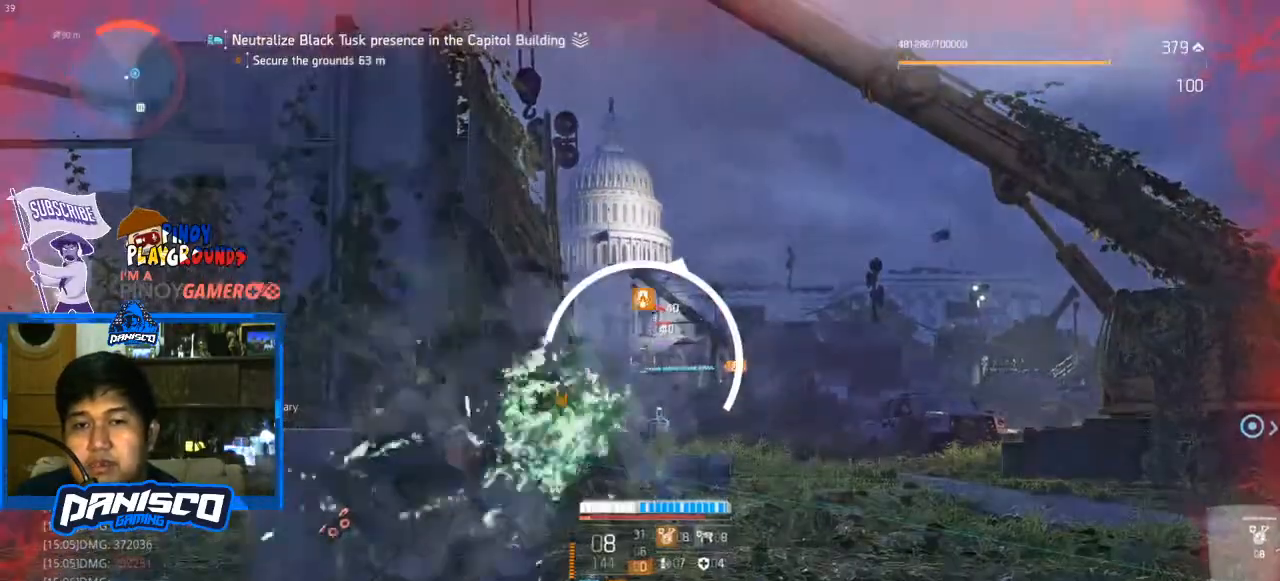
Gameplay with keyboard and mouse; each line is a JSON object with the keys and mouse buttons held at the frame after it. "events" lists presses ("down") and releases ("up") of "1", "2", "3", "4", "5", "a", "alt", "c", "caps_lock", "ctrl", "d", "e", "f", "g", "q", "r", "s", "shift", "space", "t", "tab", "v", "w", "x", "z", "mouse_left", "mouse_wheel" and "mouse_right" between this image and that frame as [ms after this image, input, new state], when the widget could be followed in between. "mouse_left", "mouse_wheel", "mouse_right" = the "left", "wheel", "right" buttons of the "mouse" list. No other keys are recorded. "wheel" means that the mouse wheel is clicked or scrolled. Not read: mouse_move.
{"keys": [], "mouse": [], "events": []}
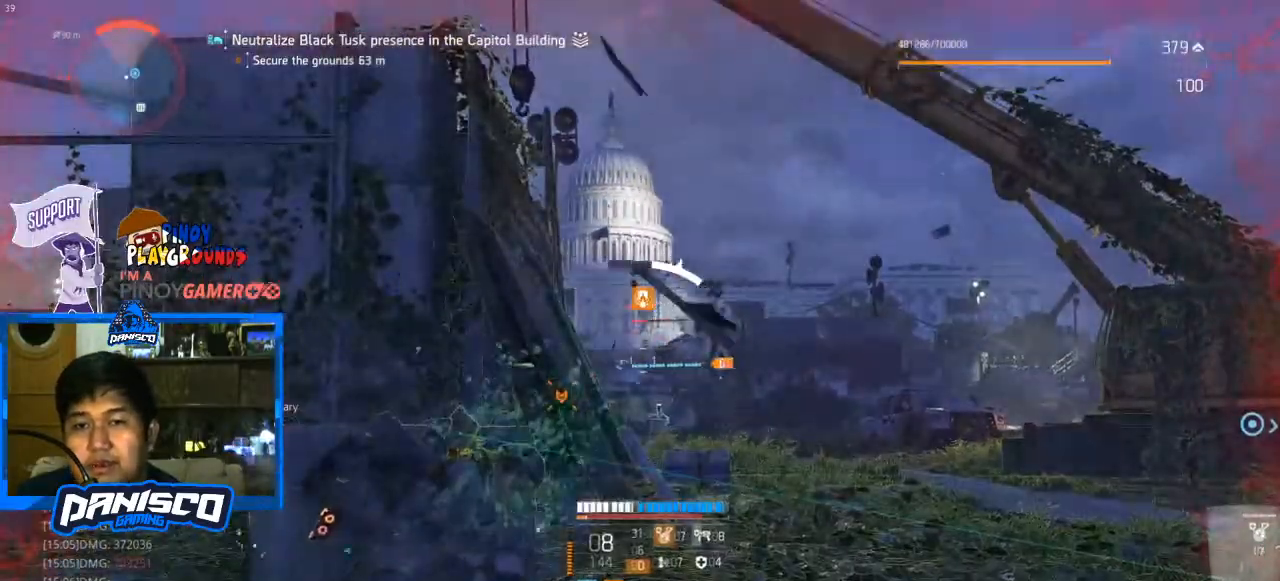
{"keys": [], "mouse": [], "events": []}
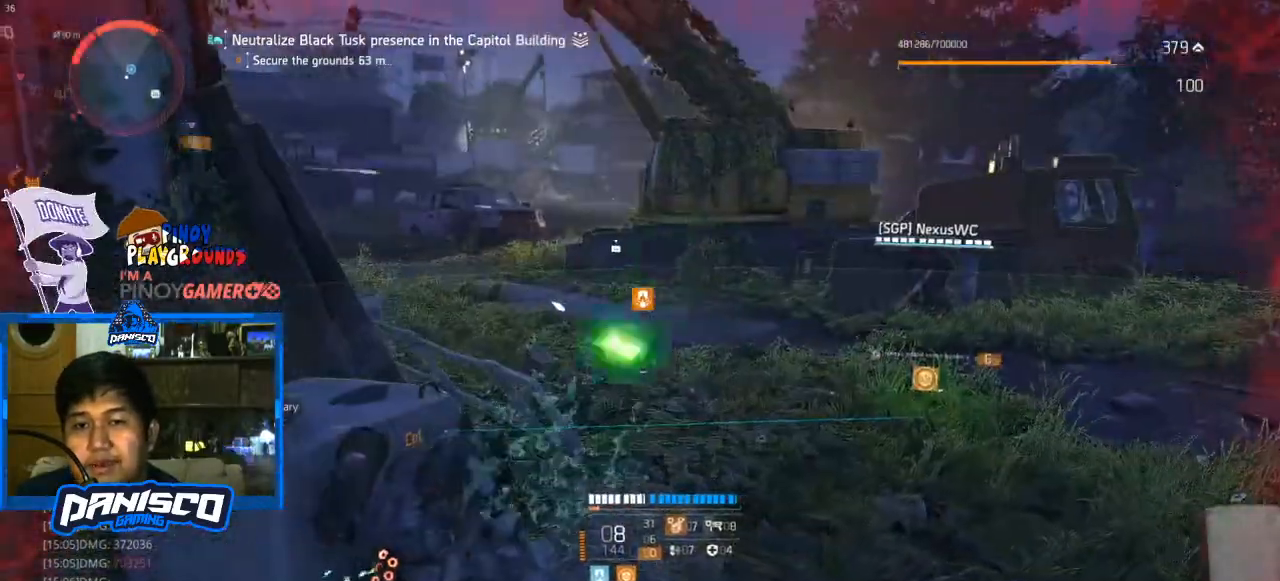
{"keys": [], "mouse": [], "events": [[200, "e", "down"], [300, "e", "up"], [367, "e", "down"], [433, "e", "up"]]}
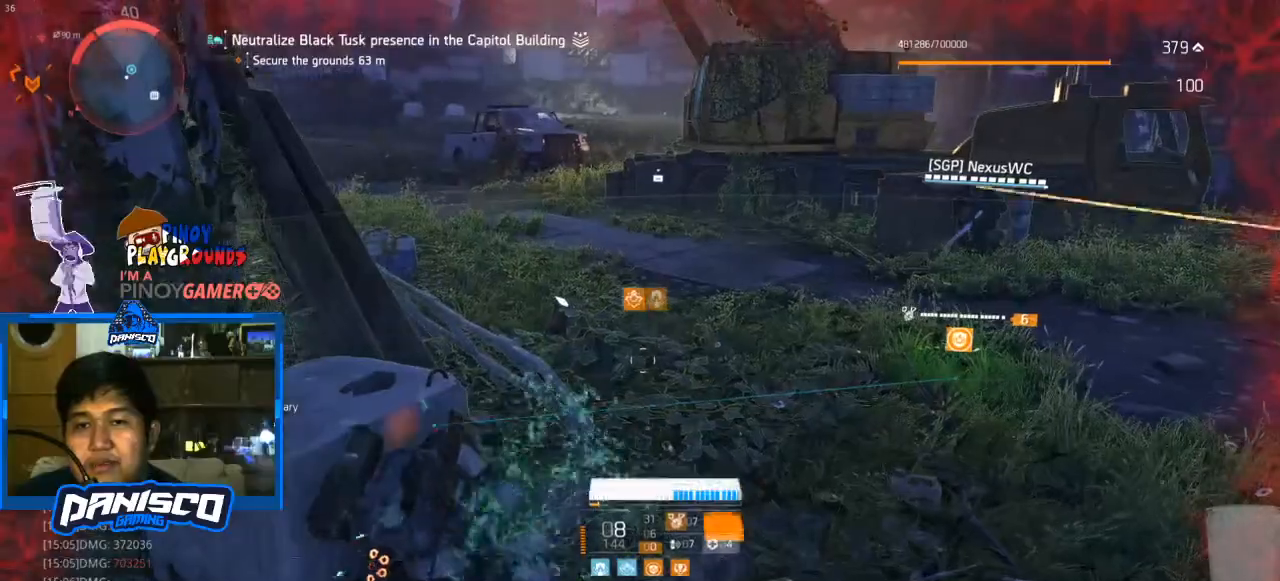
{"keys": [], "mouse": [], "events": []}
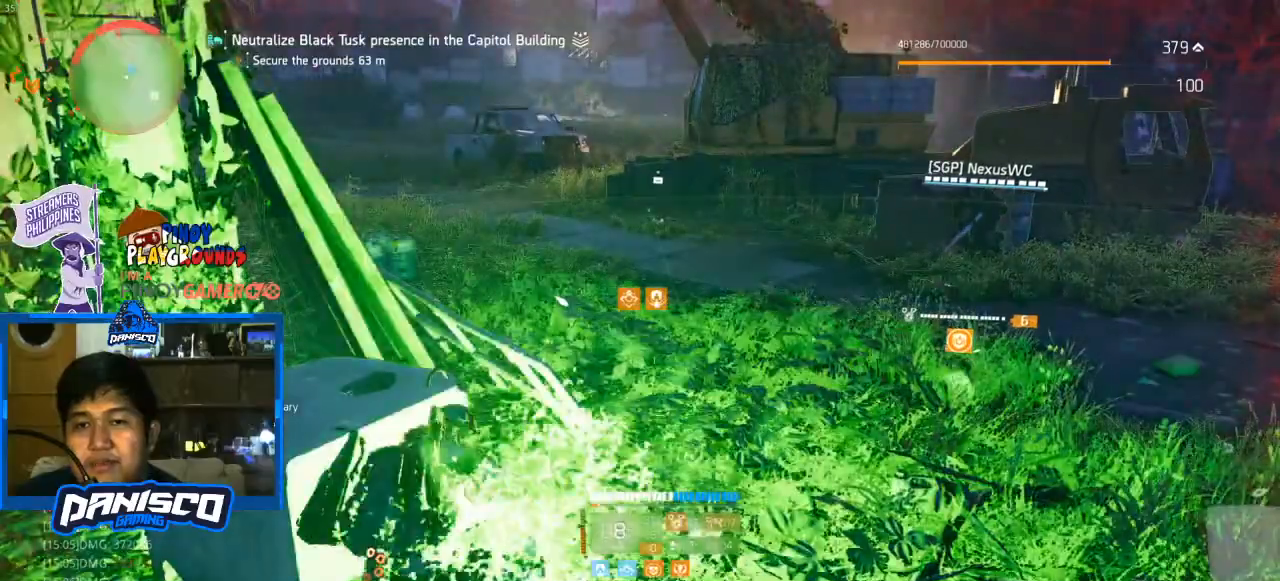
{"keys": [], "mouse": [], "events": []}
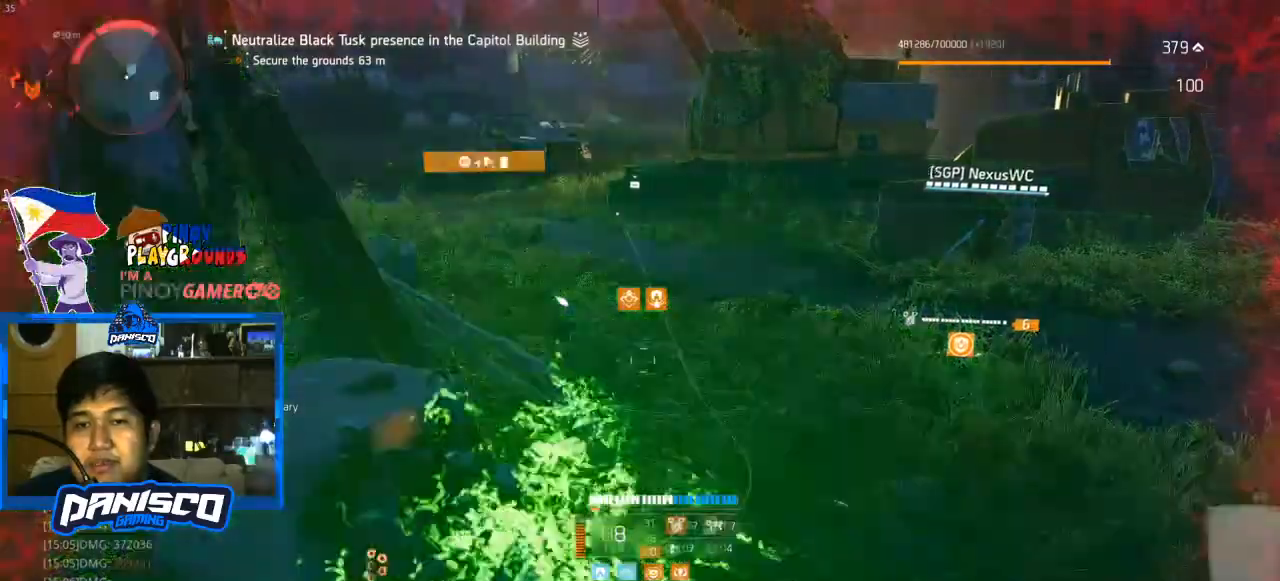
{"keys": [], "mouse": [], "events": []}
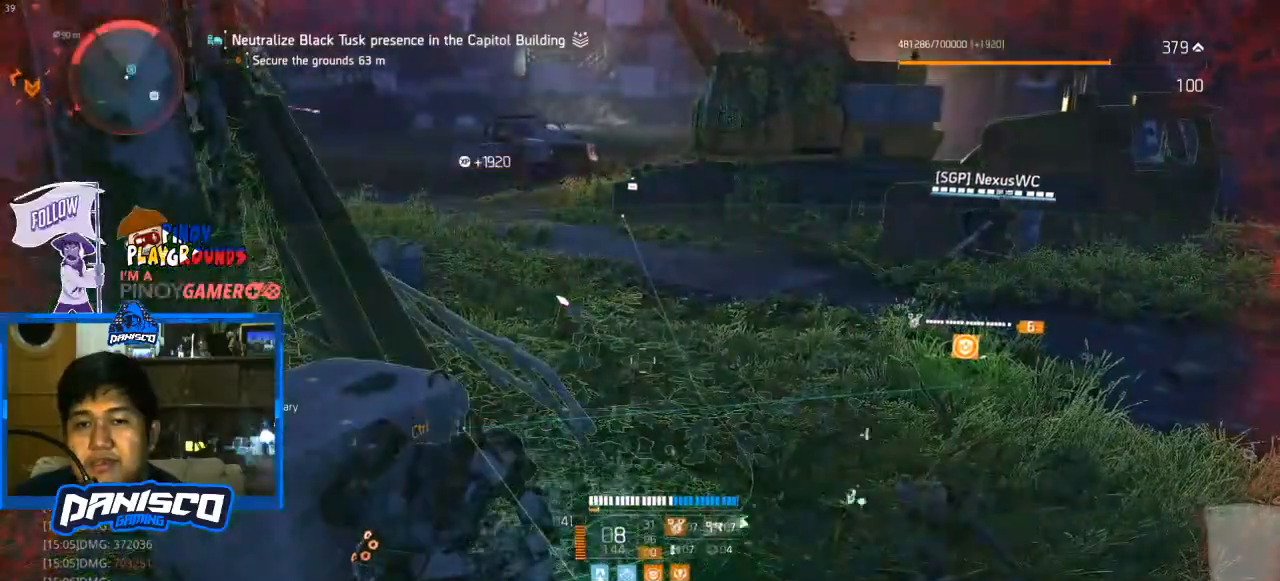
{"keys": [], "mouse": [], "events": []}
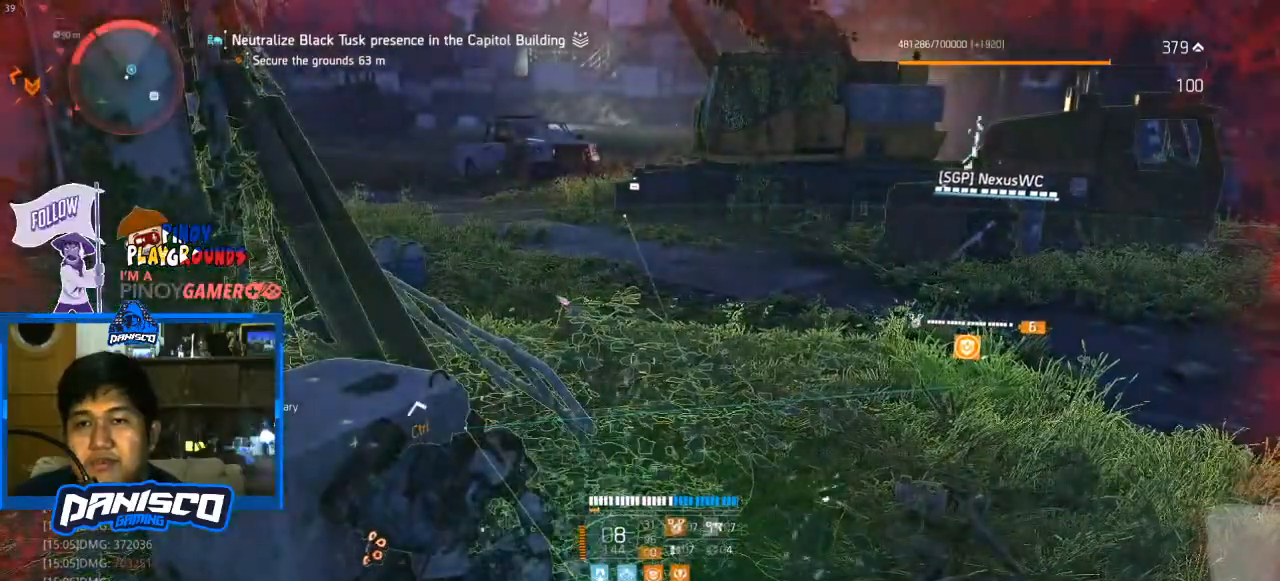
{"keys": [], "mouse": [], "events": []}
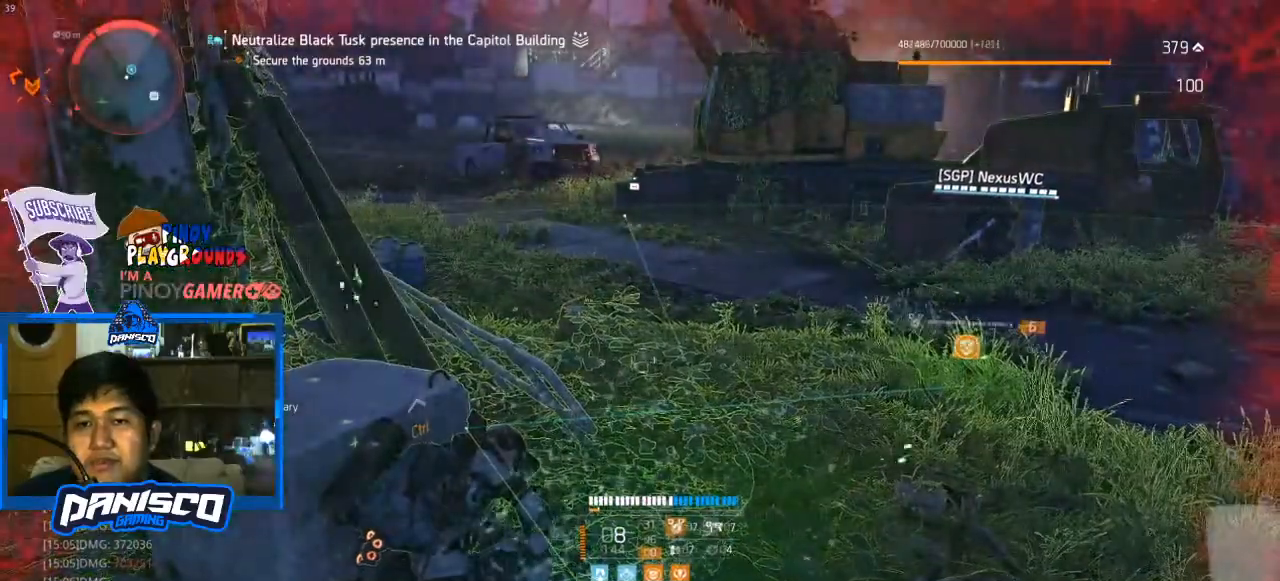
{"keys": [], "mouse": [], "events": []}
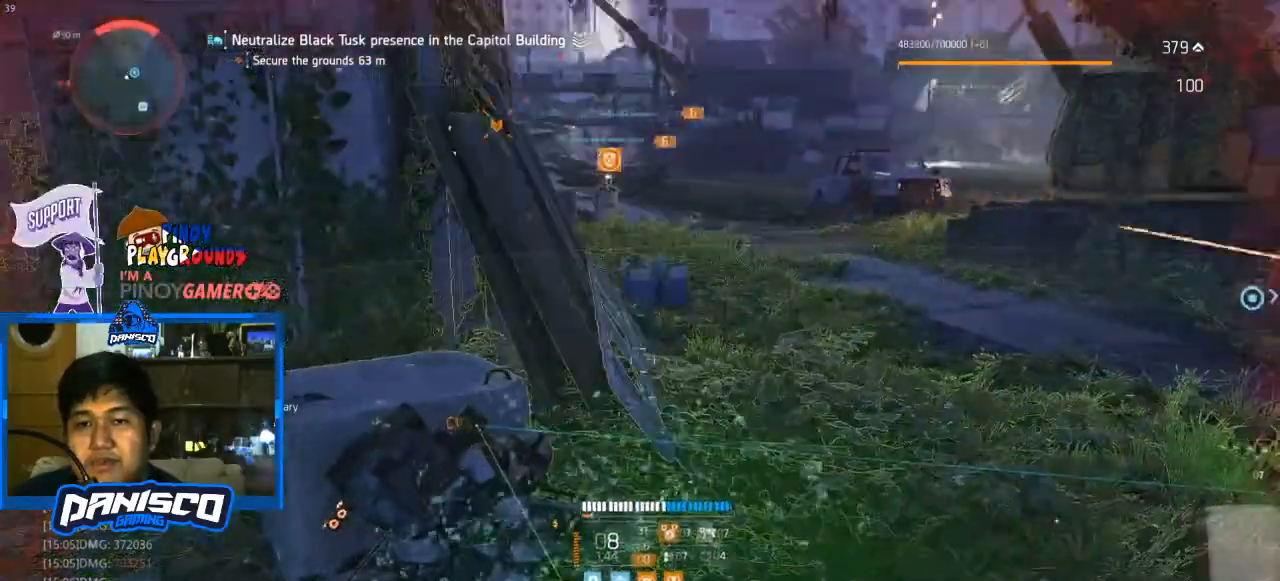
{"keys": [], "mouse": [], "events": []}
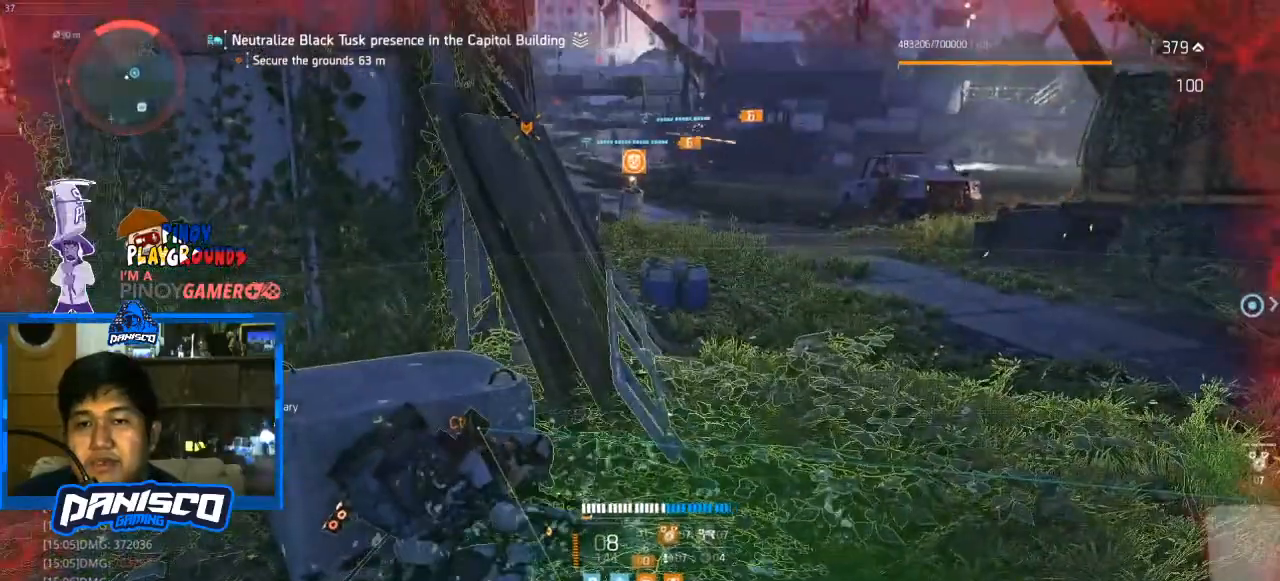
{"keys": [], "mouse": [], "events": []}
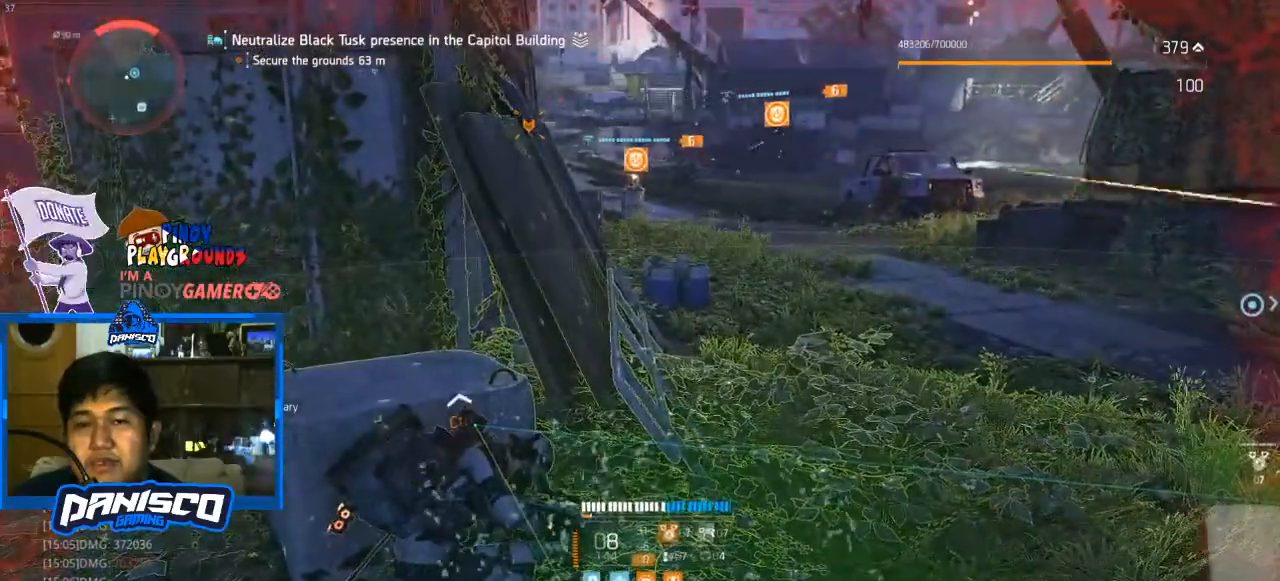
{"keys": [], "mouse": [], "events": []}
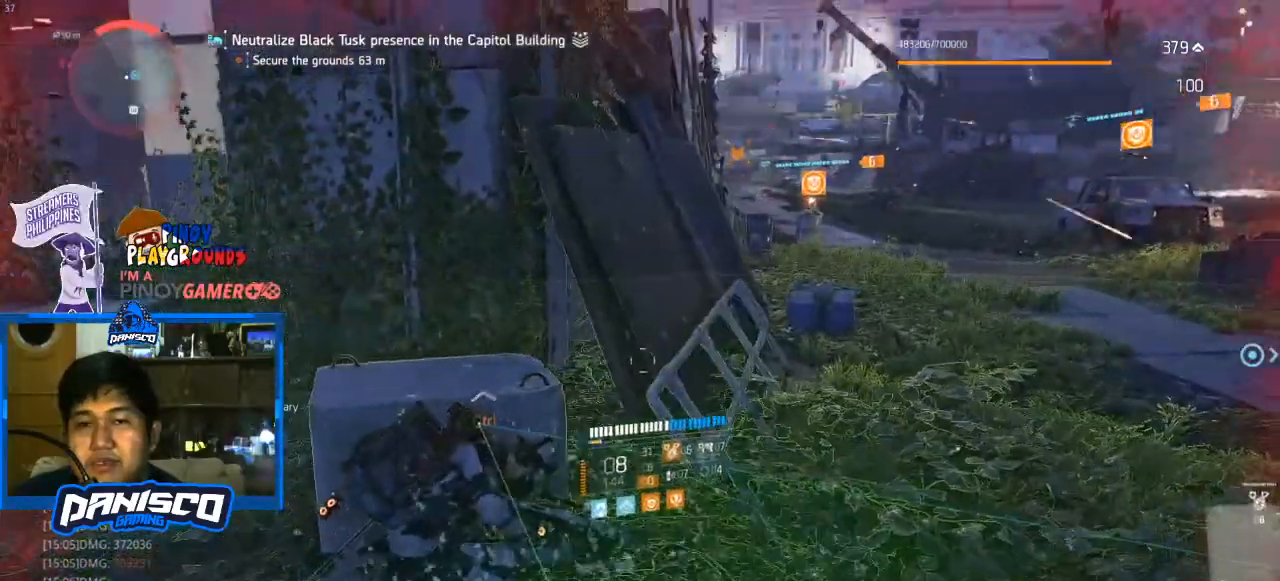
{"keys": [], "mouse": [], "events": []}
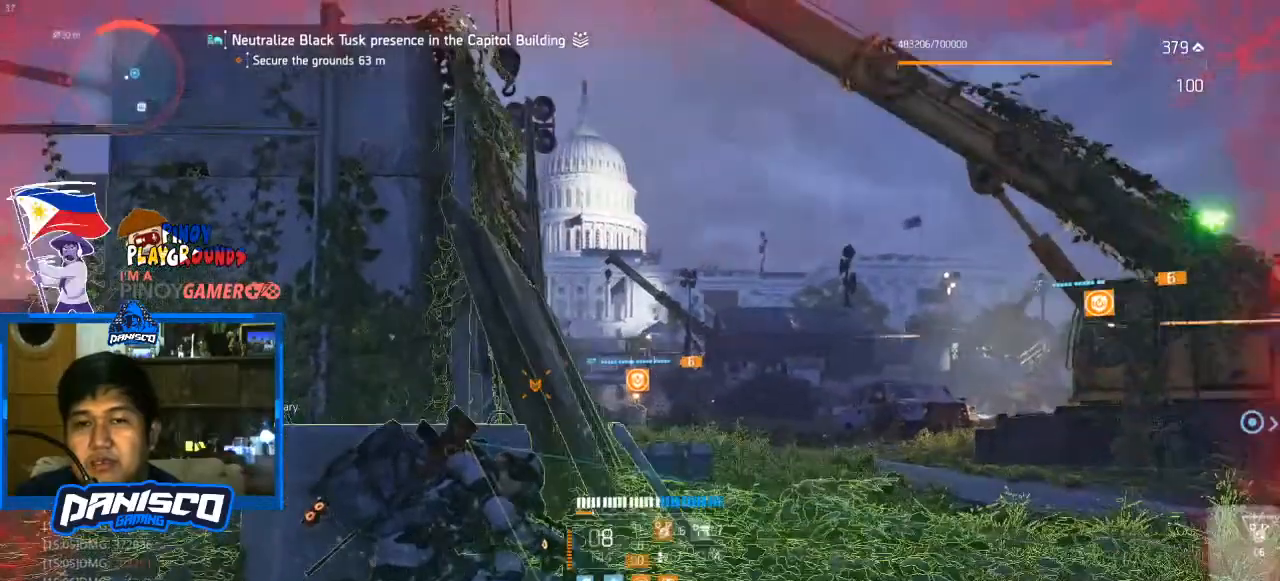
{"keys": [], "mouse": ["right"], "events": [[33, "mouse_right", "down"]]}
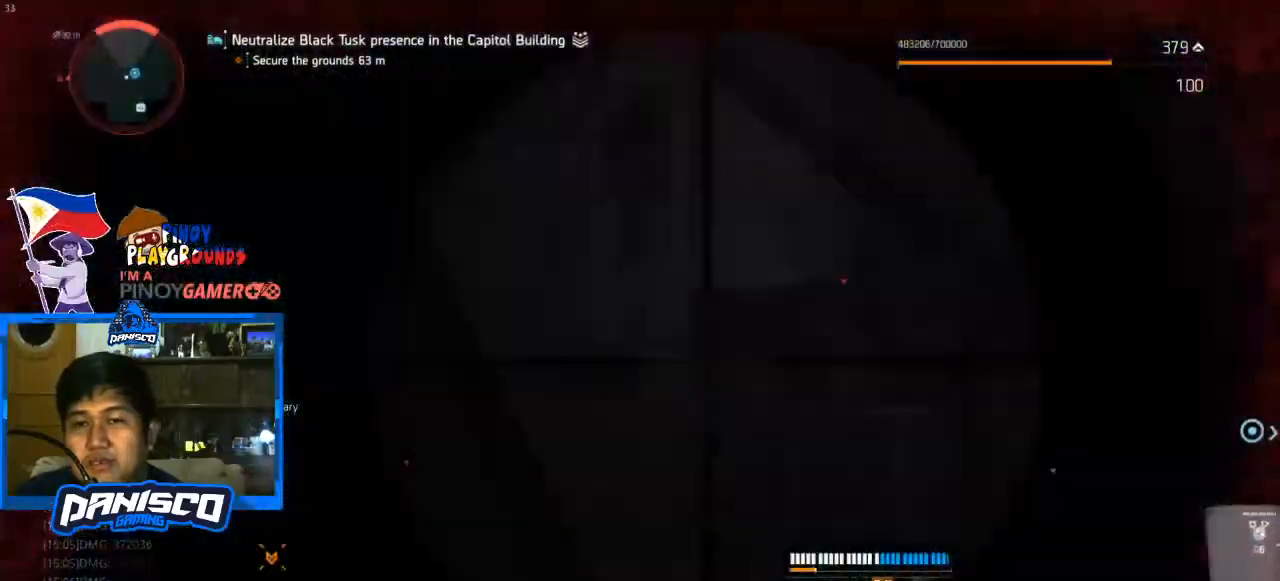
{"keys": [], "mouse": ["right"], "events": []}
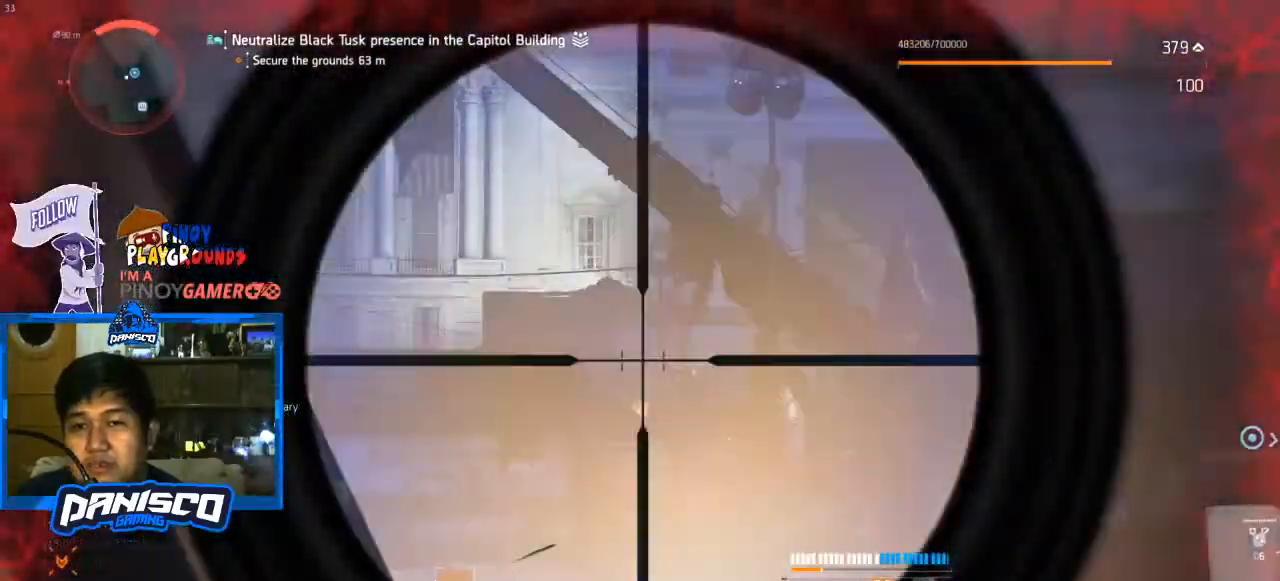
{"keys": [], "mouse": ["right"], "events": []}
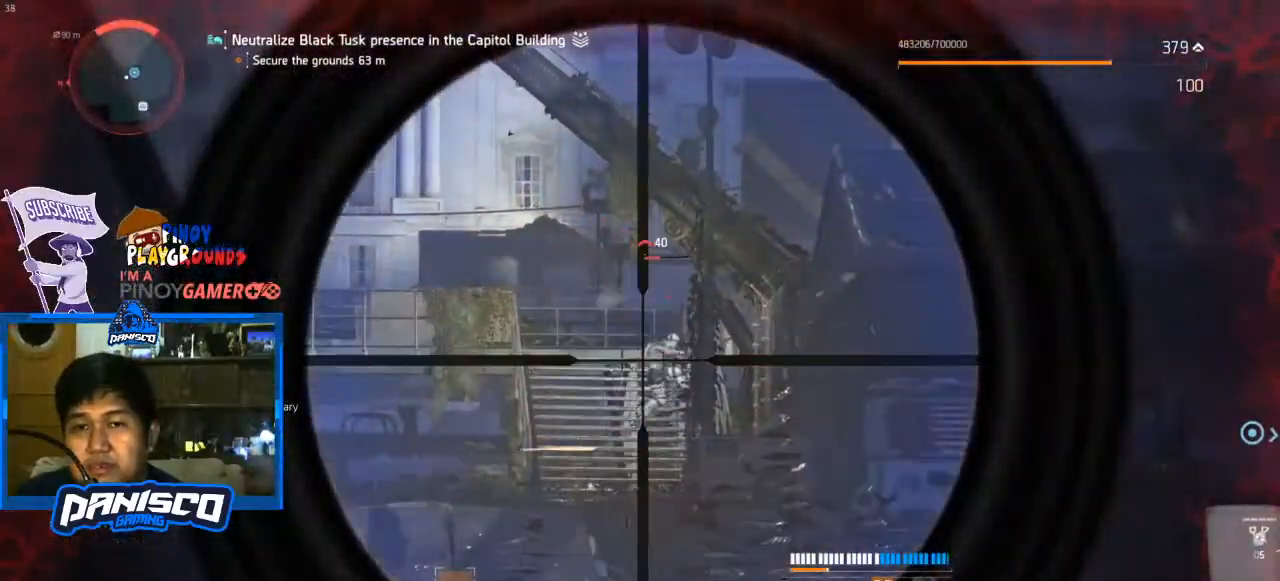
{"keys": [], "mouse": ["right"], "events": []}
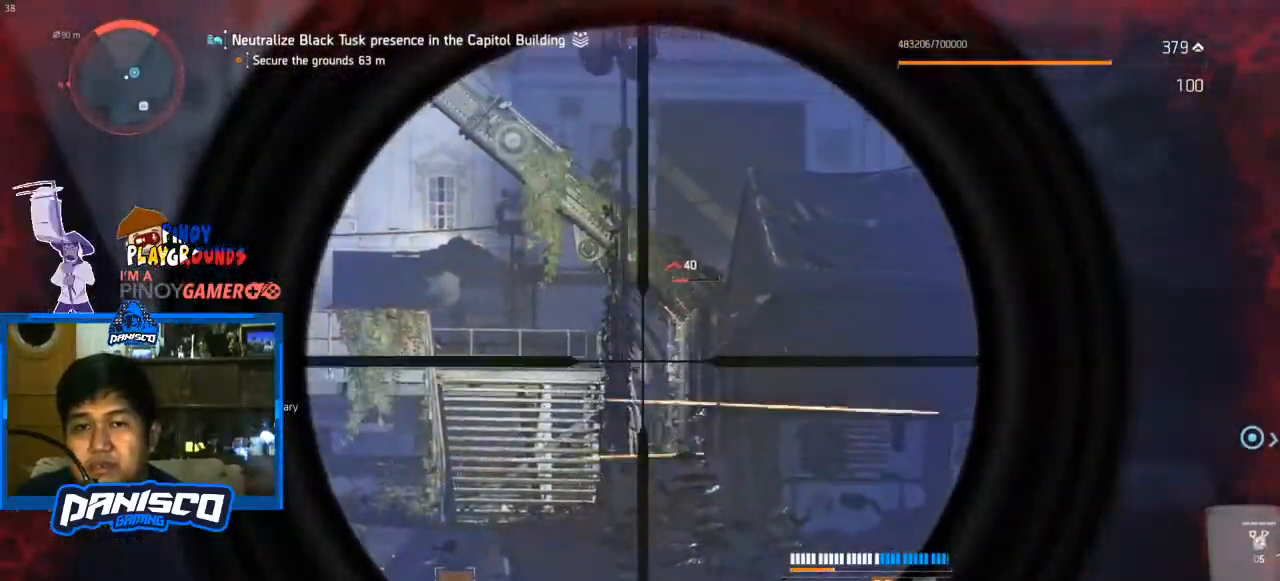
{"keys": [], "mouse": ["right"], "events": [[333, "mouse_left", "down"], [467, "mouse_left", "up"]]}
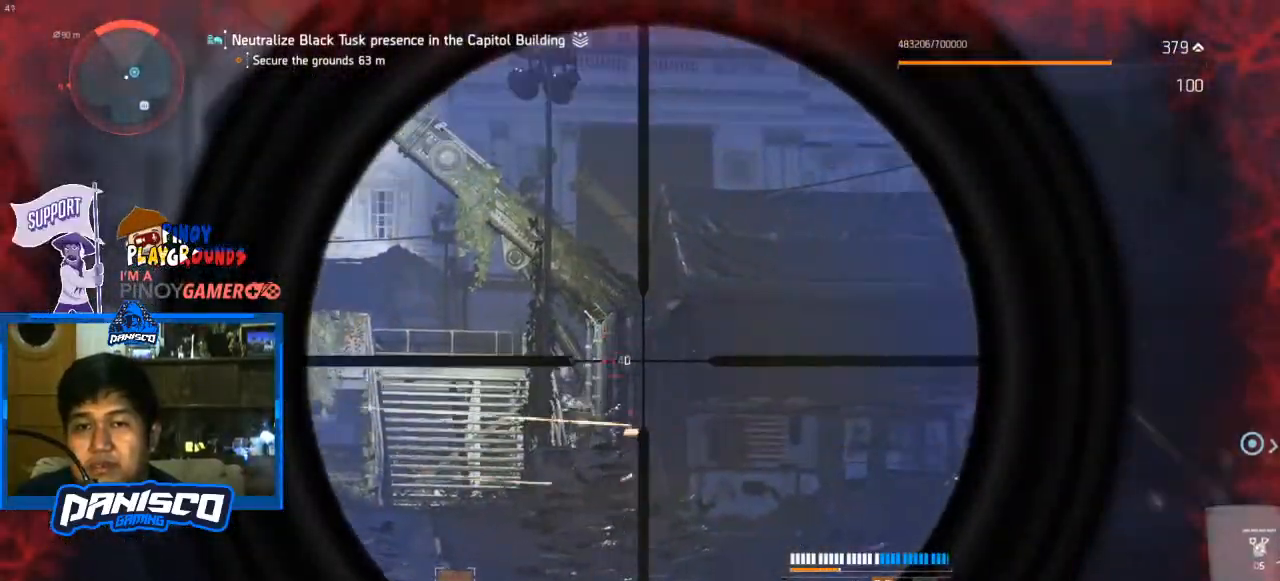
{"keys": [], "mouse": [], "events": [[100, "mouse_right", "up"]]}
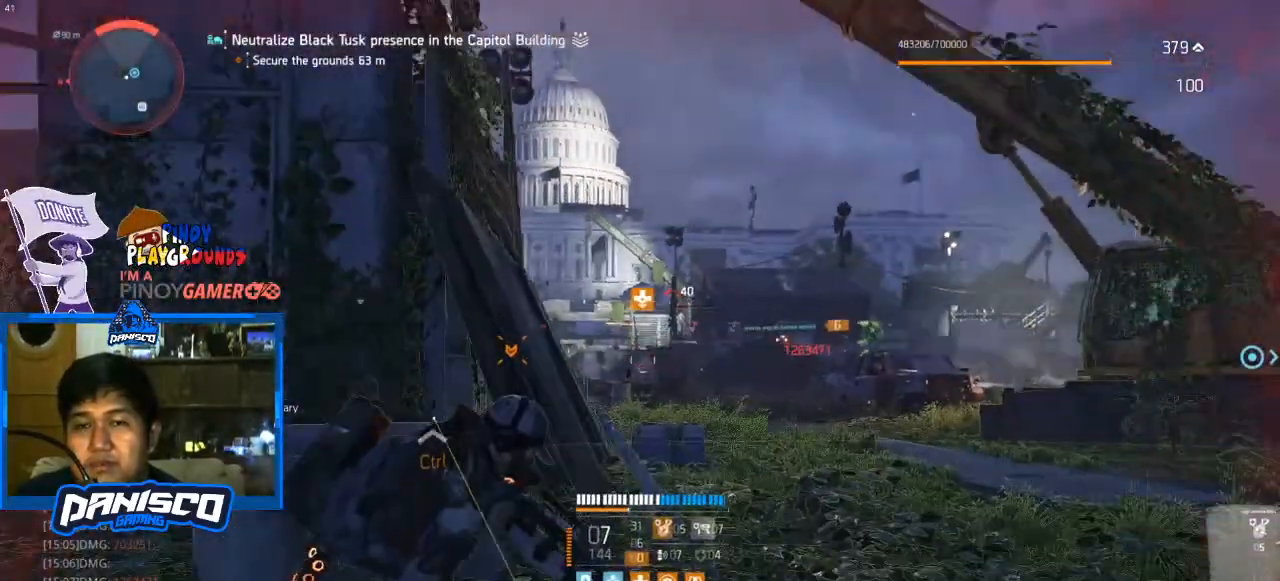
{"keys": [], "mouse": [], "events": []}
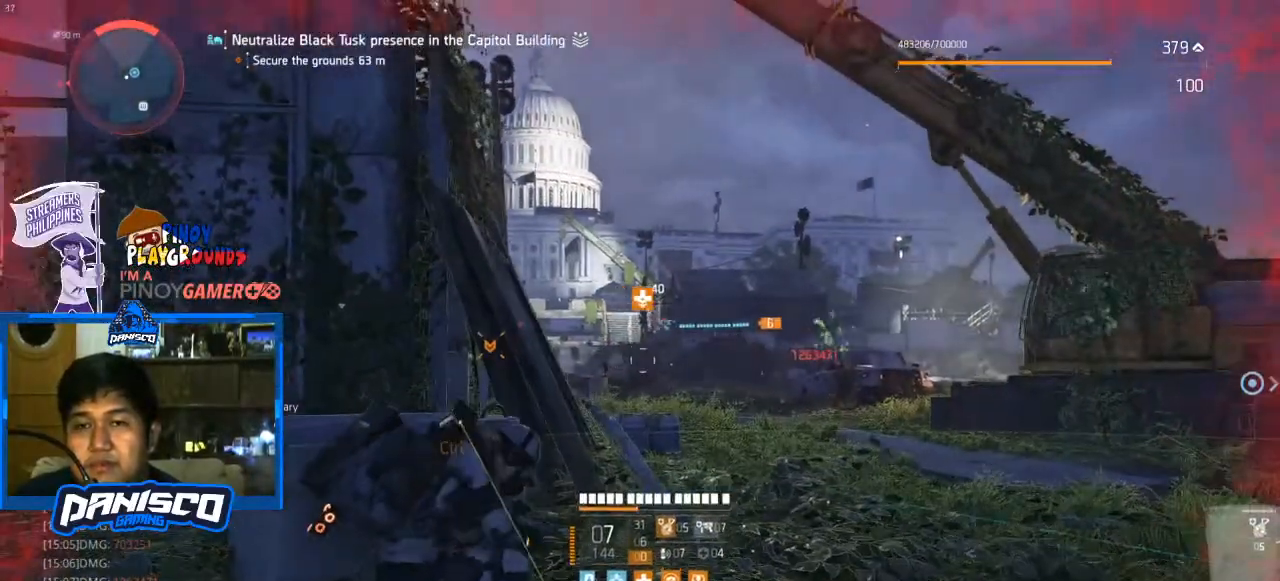
{"keys": [], "mouse": [], "events": []}
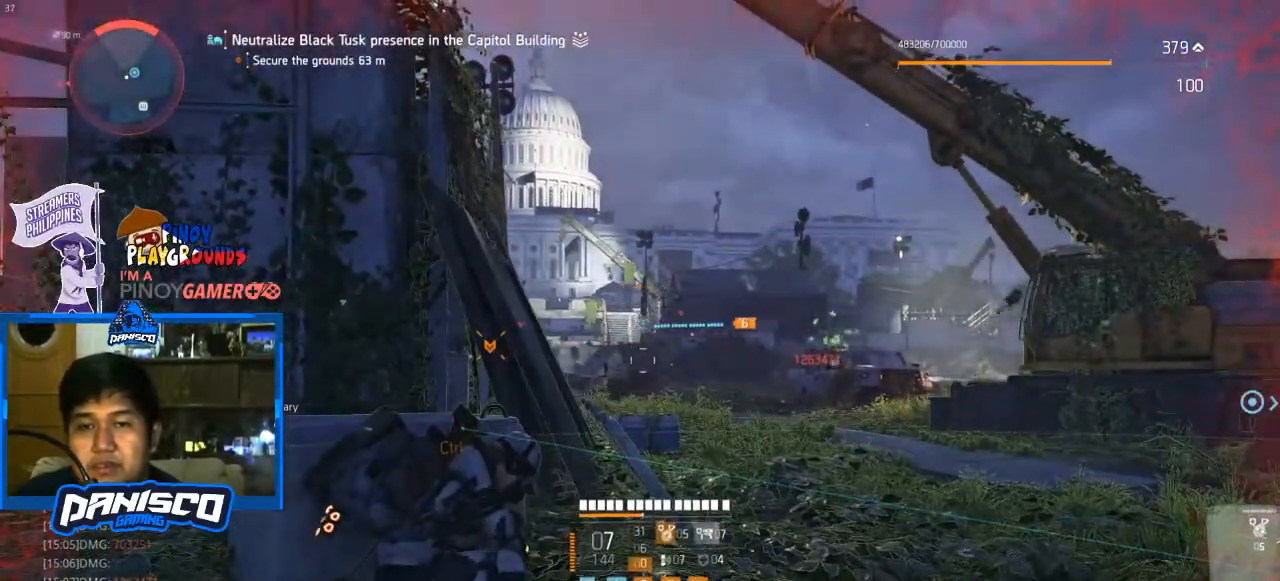
{"keys": [], "mouse": [], "events": []}
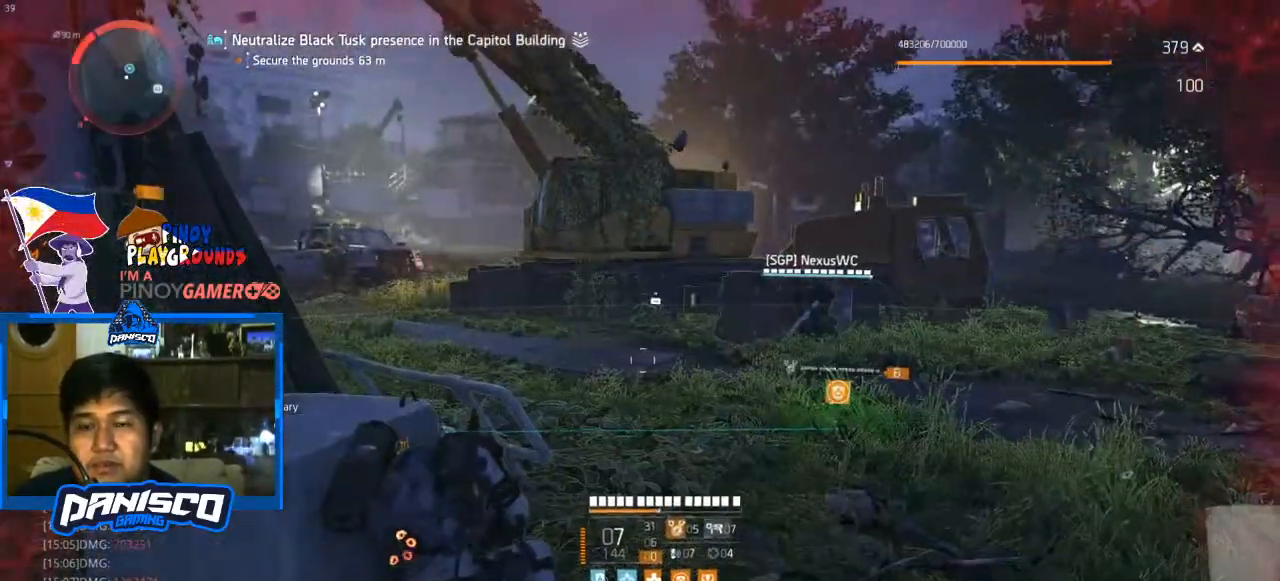
{"keys": [], "mouse": [], "events": []}
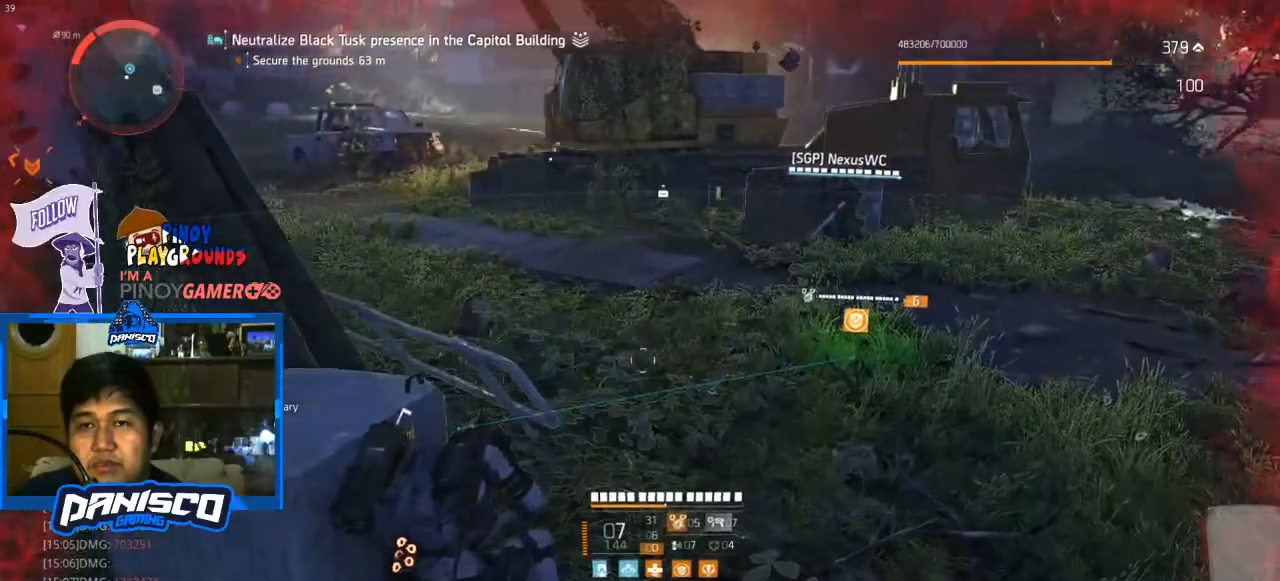
{"keys": [], "mouse": [], "events": []}
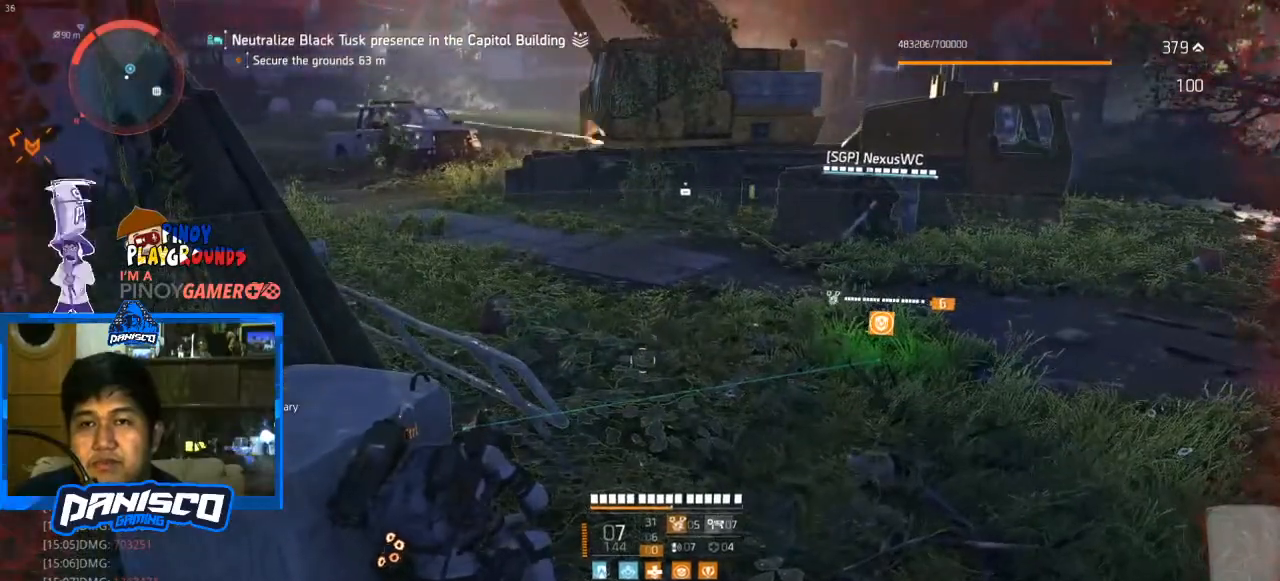
{"keys": [], "mouse": [], "events": []}
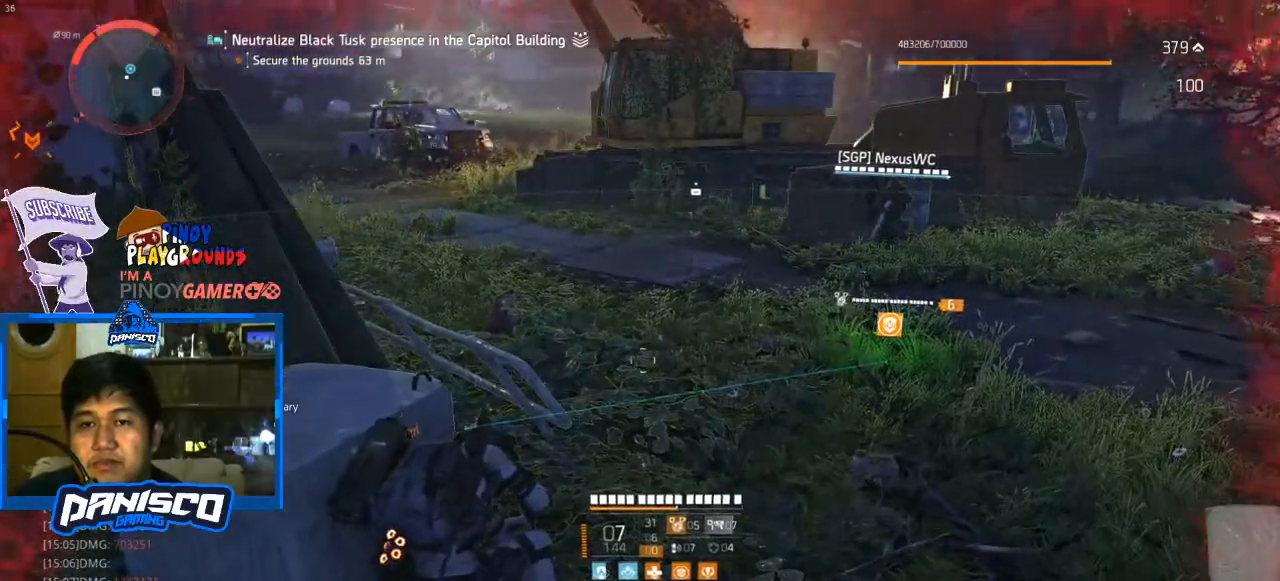
{"keys": [], "mouse": [], "events": []}
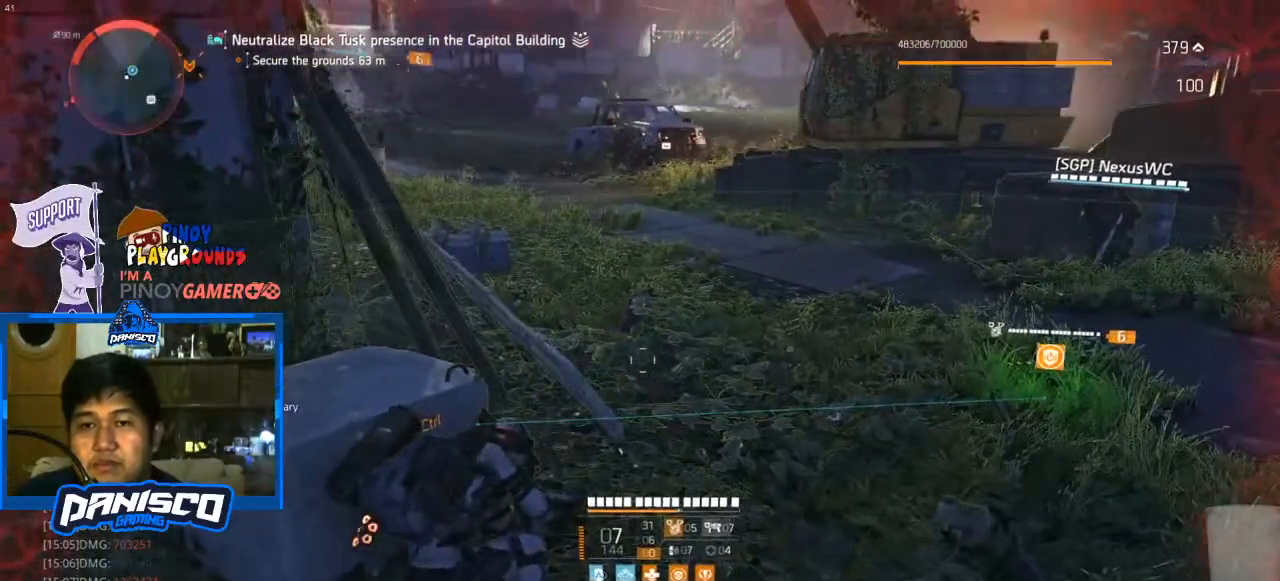
{"keys": ["e"], "mouse": [], "events": [[467, "e", "down"]]}
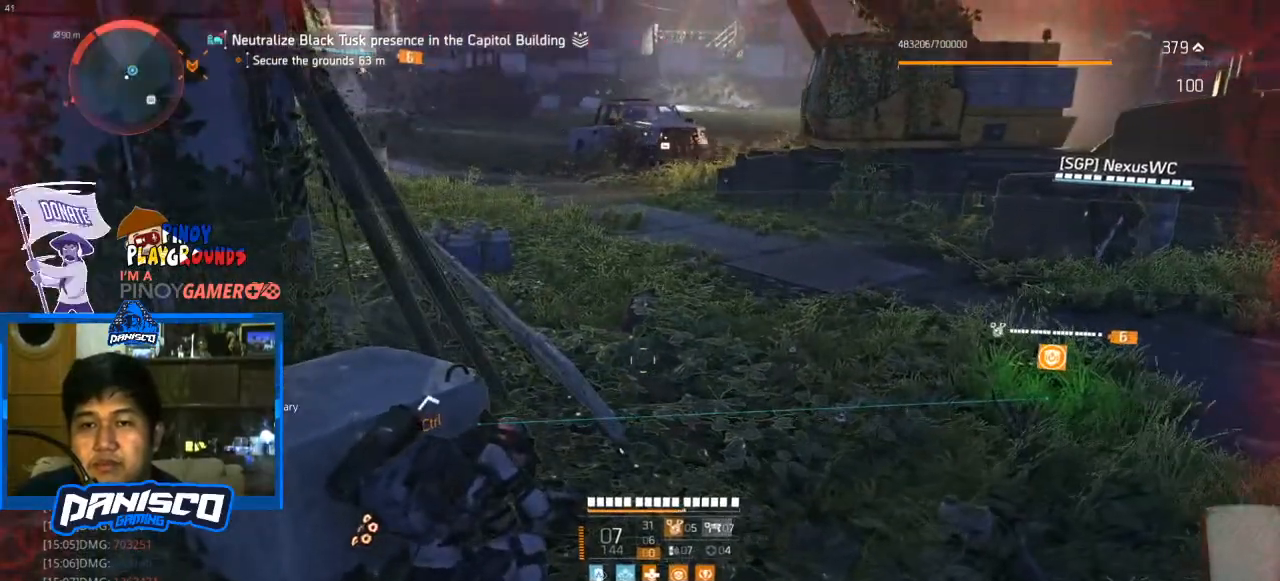
{"keys": [], "mouse": [], "events": [[67, "e", "up"], [133, "e", "down"], [200, "e", "up"]]}